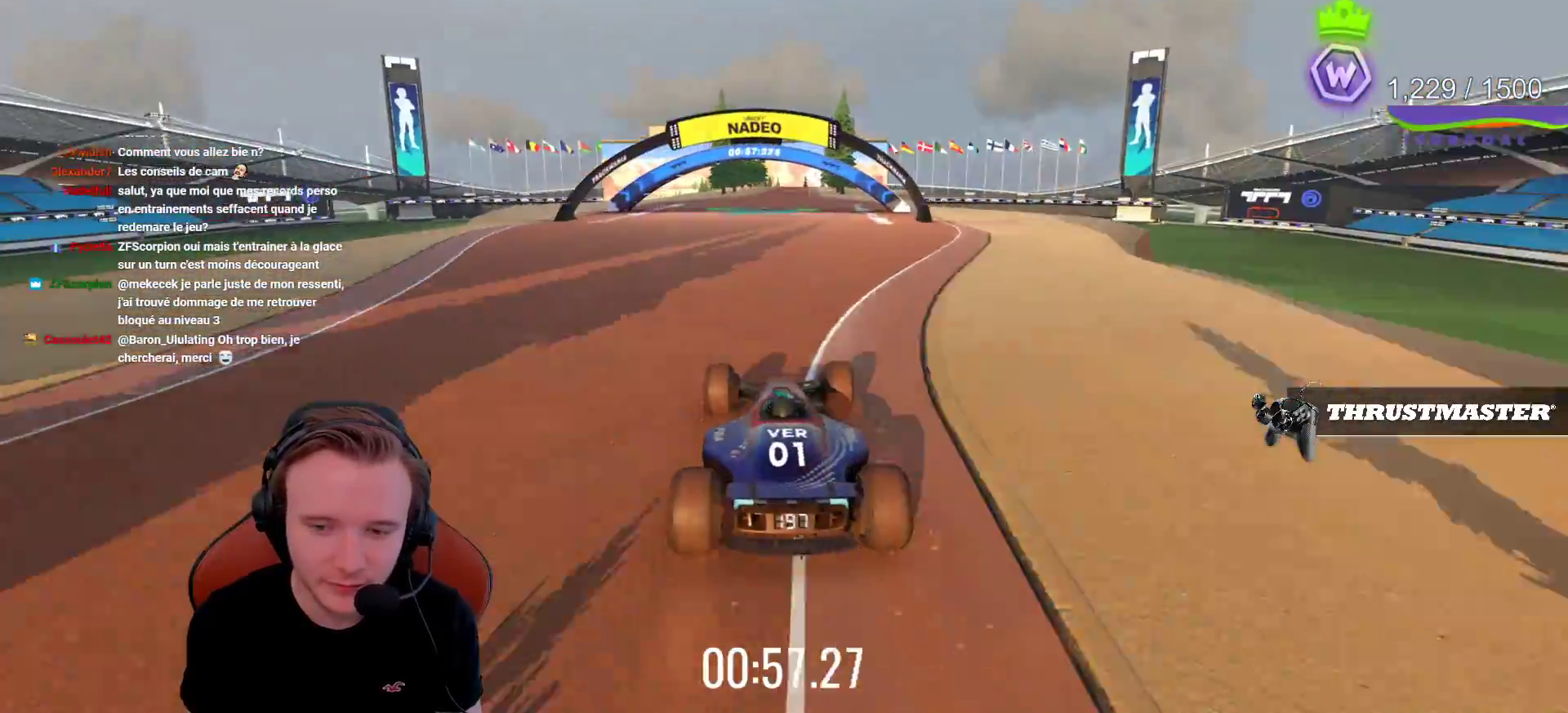
Gameplay with a controller (PlayStation layout); each line is a JSON object with the inputs held at the frame after it. "events" lists button and stick changes between this image and that frame as [ms after this image, input, new state], when the widget could be followed in between. Not read: L3 R3 right_stick.
{"buttons": ["CROSS"], "left_stick": "center", "events": []}
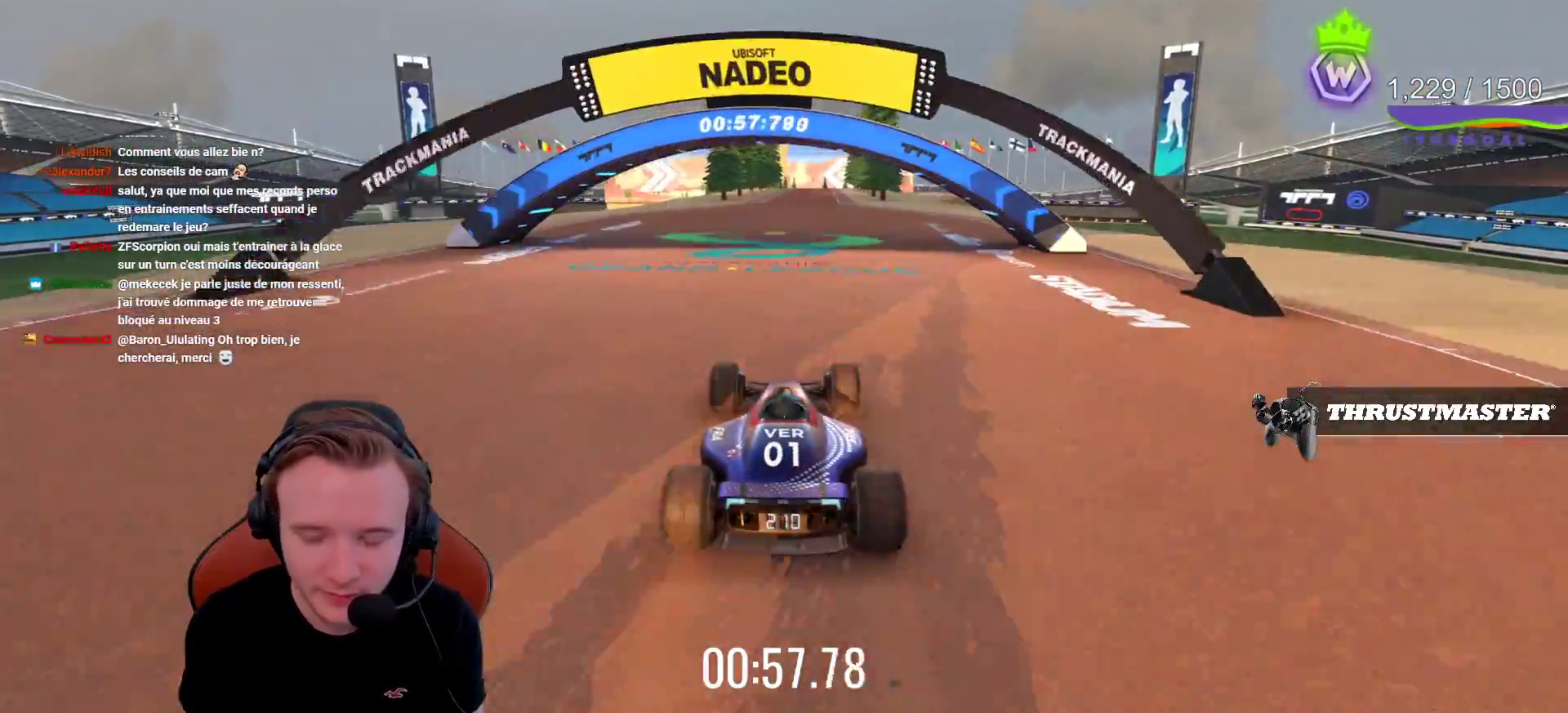
{"buttons": ["CROSS"], "left_stick": "center", "events": []}
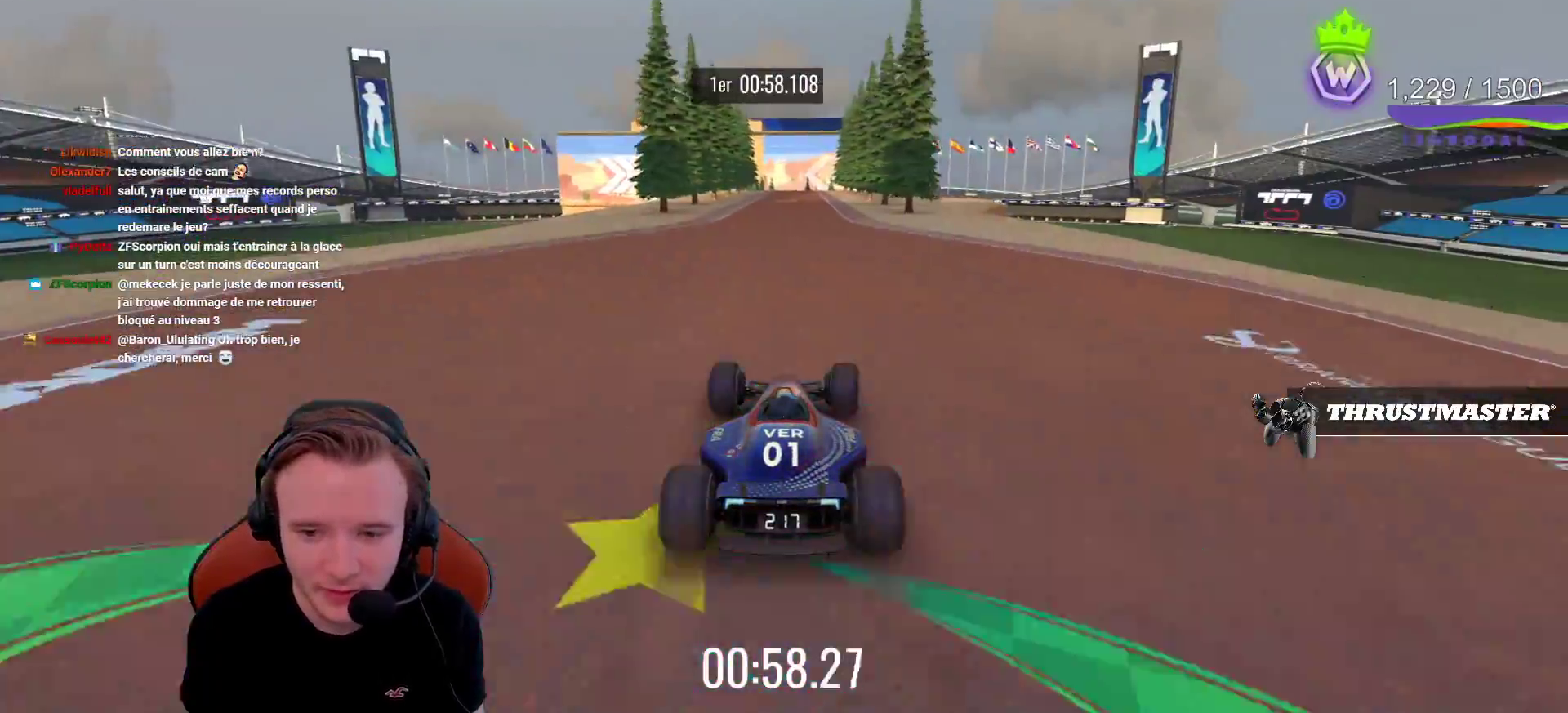
{"buttons": ["CROSS"], "left_stick": "center", "events": []}
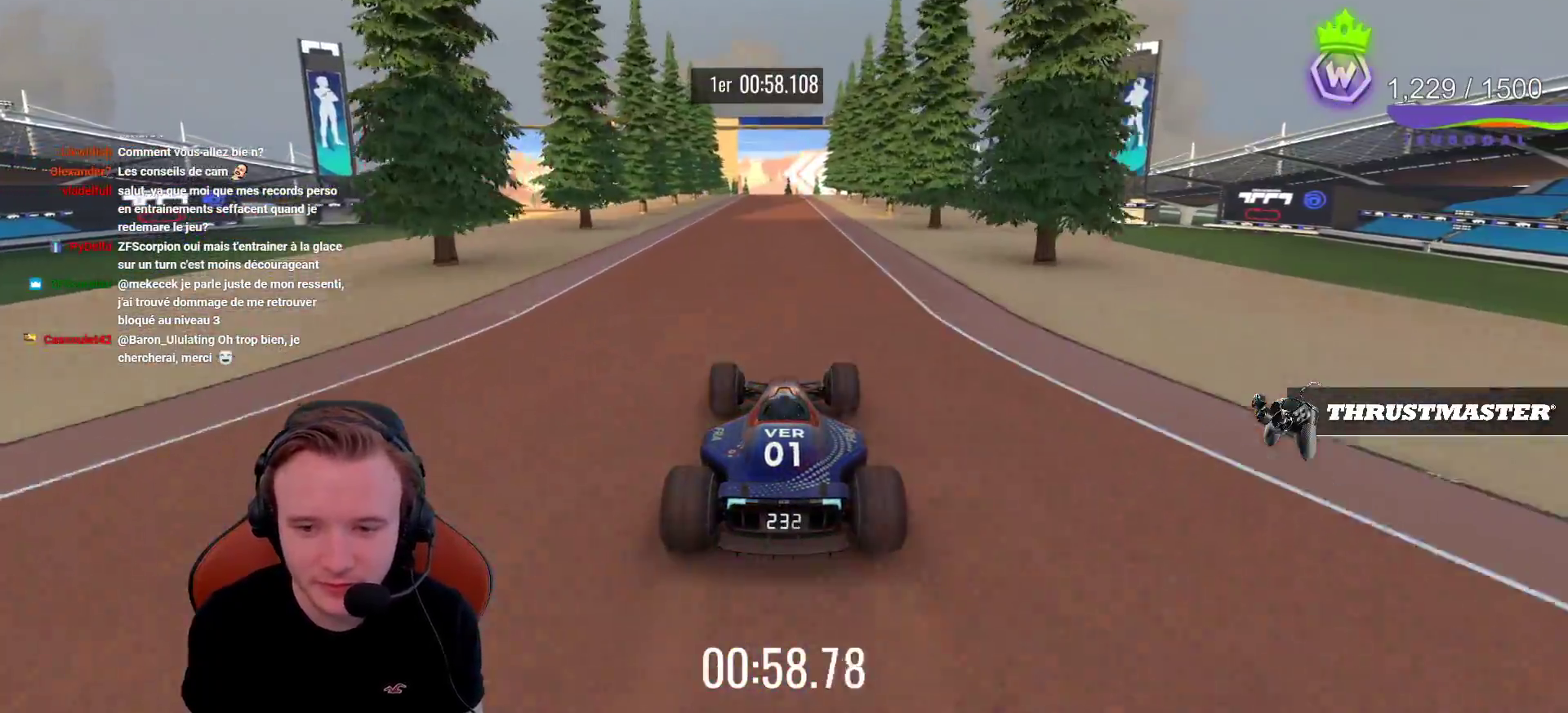
{"buttons": ["CROSS"], "left_stick": "center", "events": []}
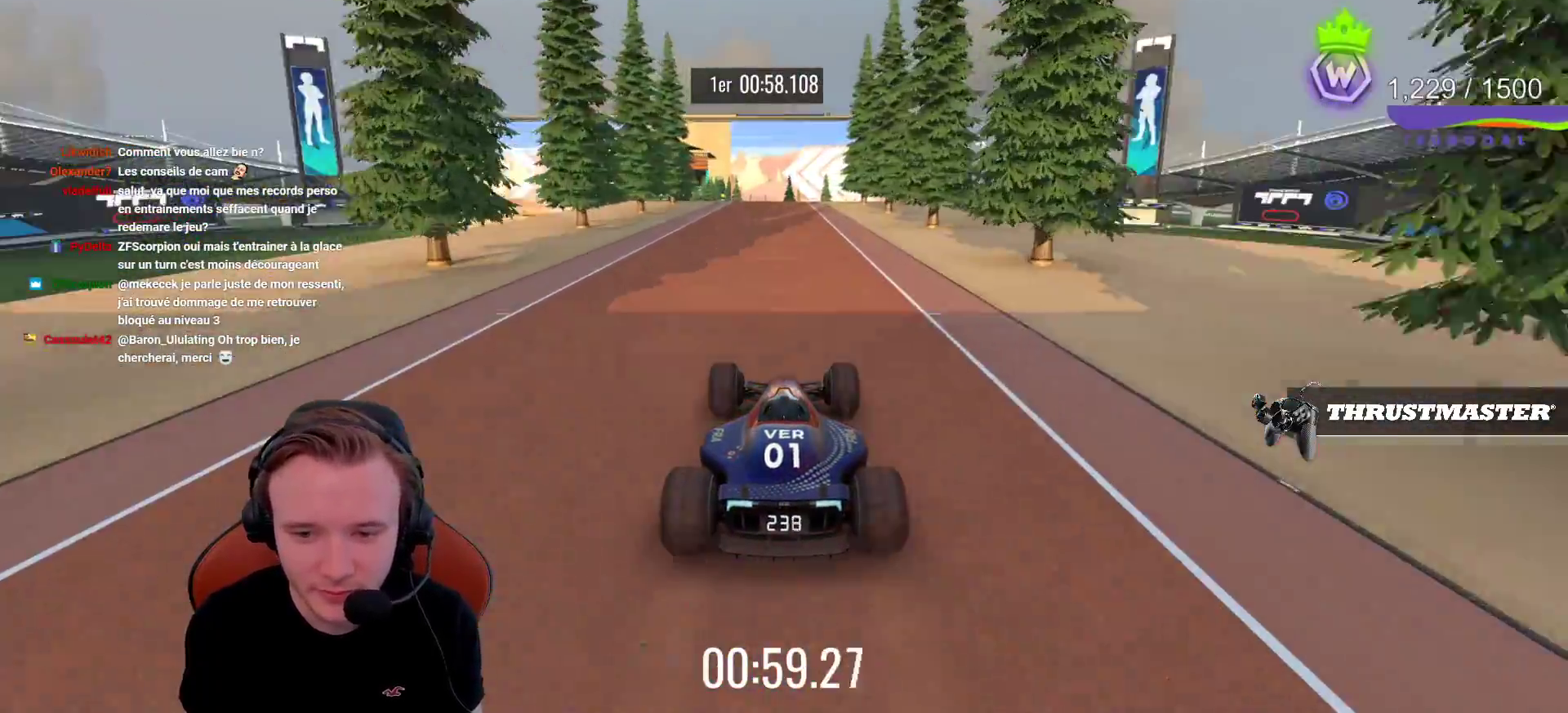
{"buttons": ["CROSS"], "left_stick": "left", "events": [[67, "left_stick", "left"]]}
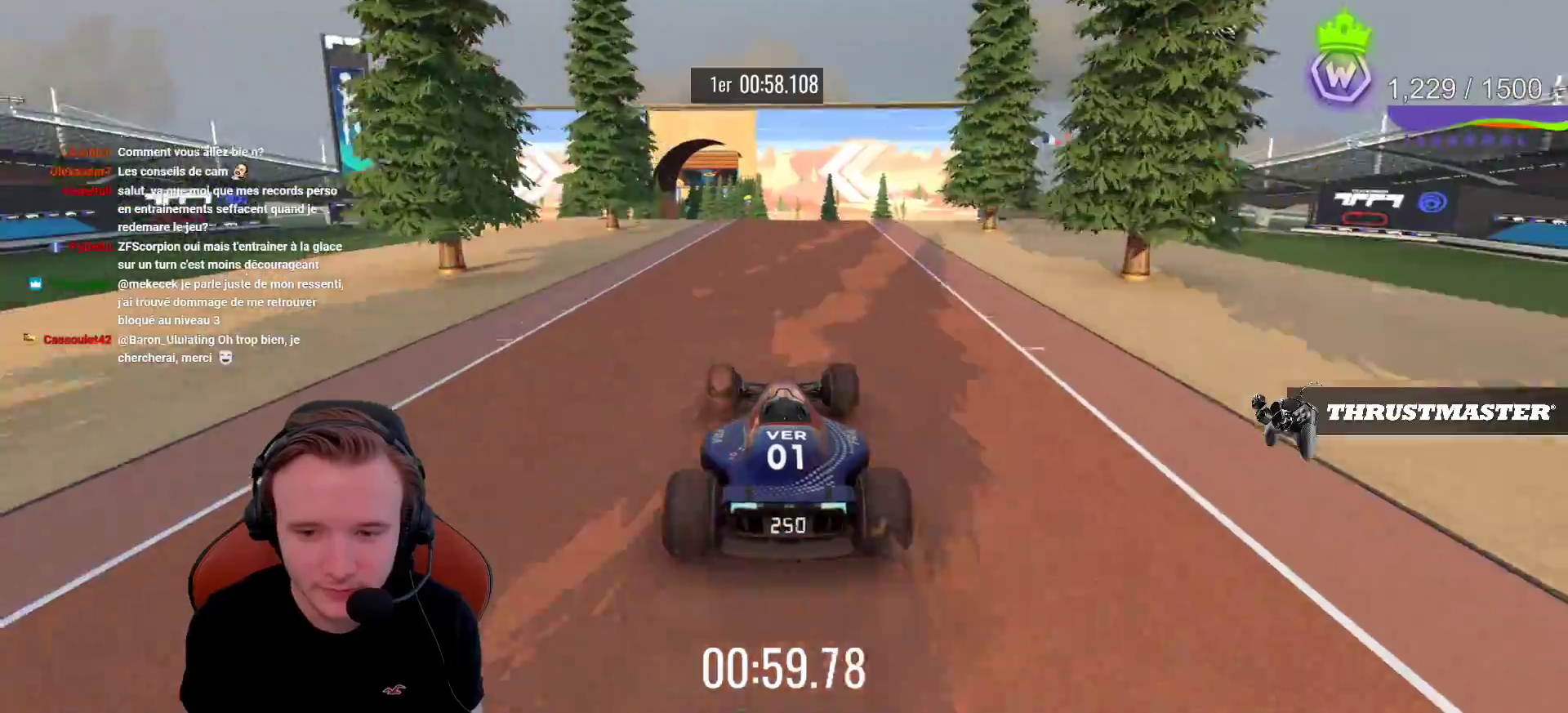
{"buttons": ["CROSS"], "left_stick": "center", "events": [[333, "left_stick", "center"]]}
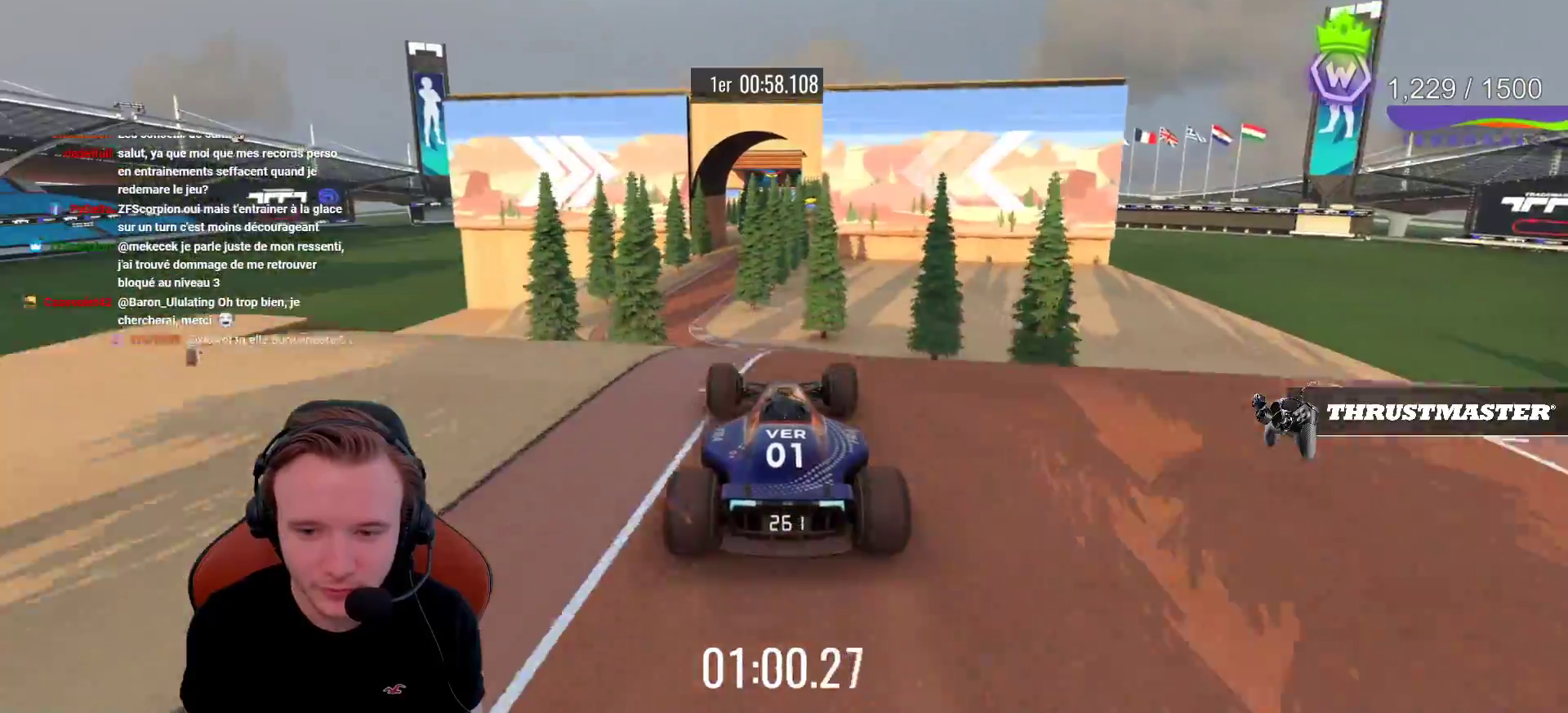
{"buttons": ["CROSS", "L1"], "left_stick": "center", "events": [[367, "L1", "down"]]}
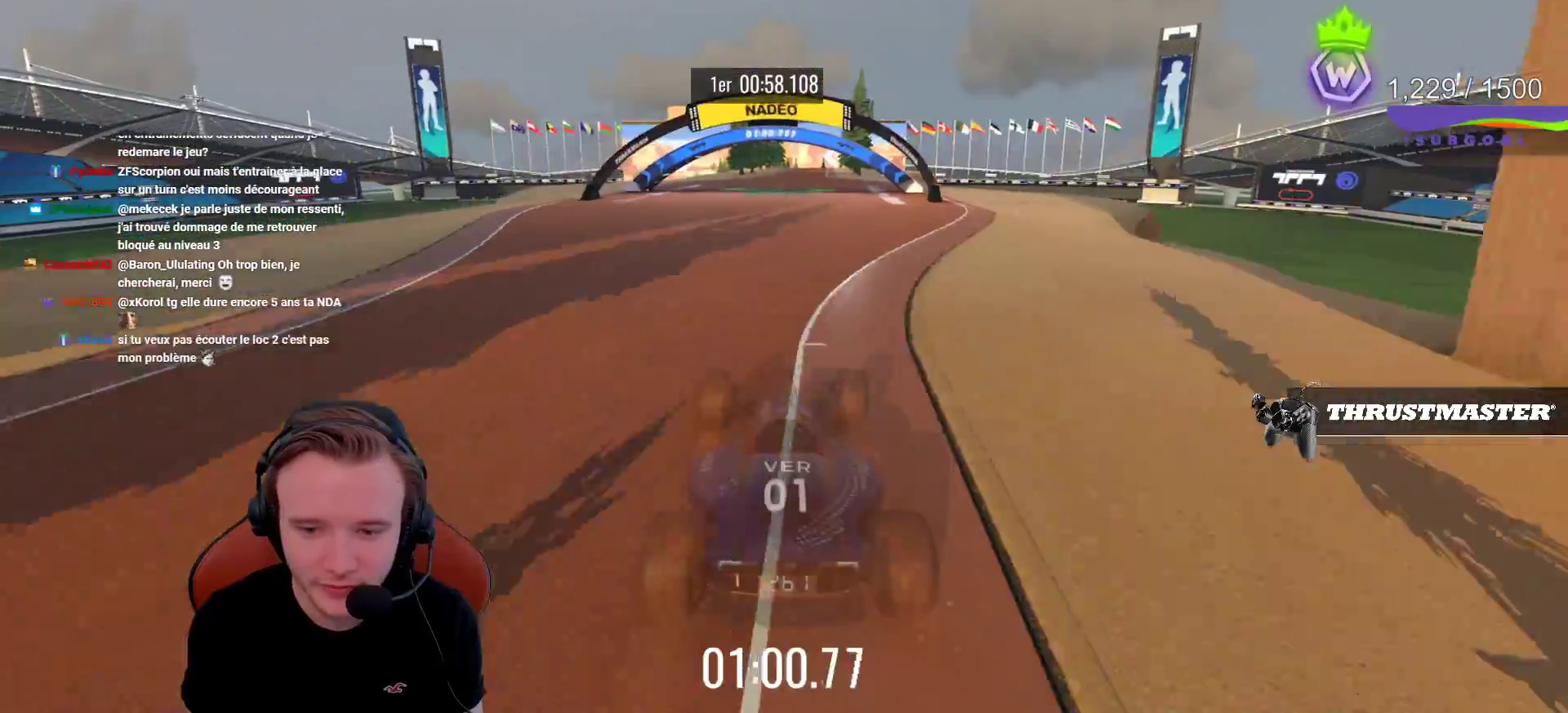
{"buttons": ["CROSS"], "left_stick": "right", "events": [[33, "L1", "up"], [417, "left_stick", "right"]]}
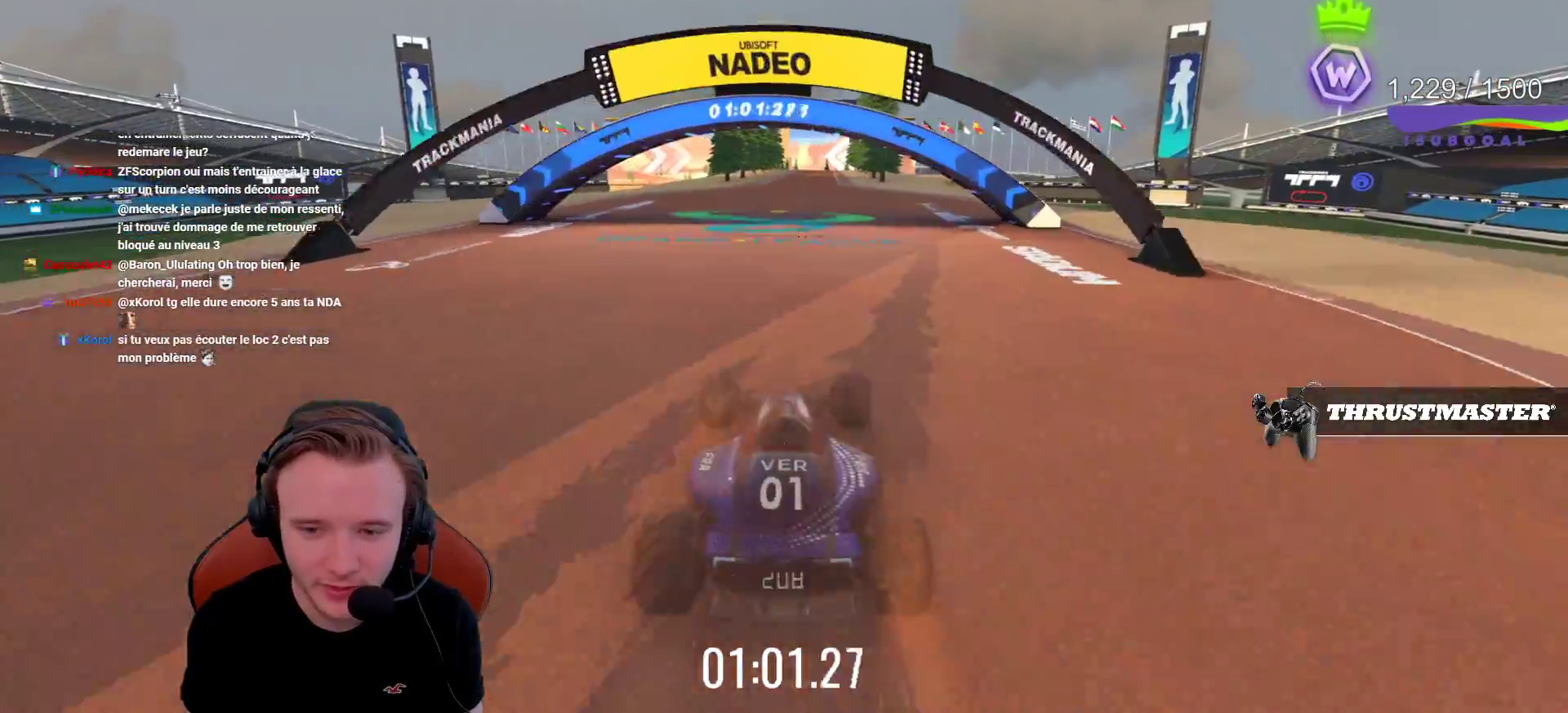
{"buttons": ["CROSS"], "left_stick": "center", "events": [[67, "left_stick", "center"], [283, "left_stick", "right"], [483, "left_stick", "center"]]}
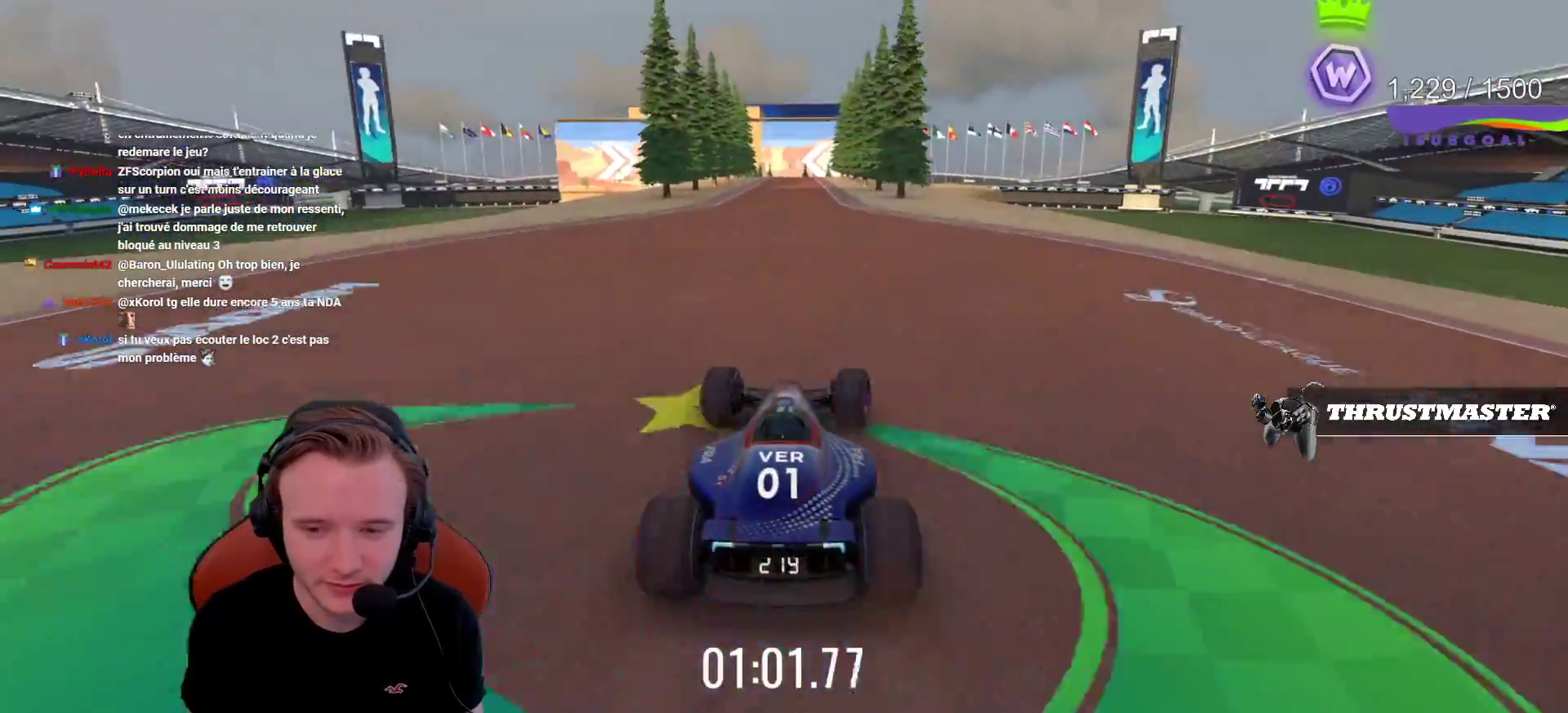
{"buttons": ["CROSS"], "left_stick": "center", "events": []}
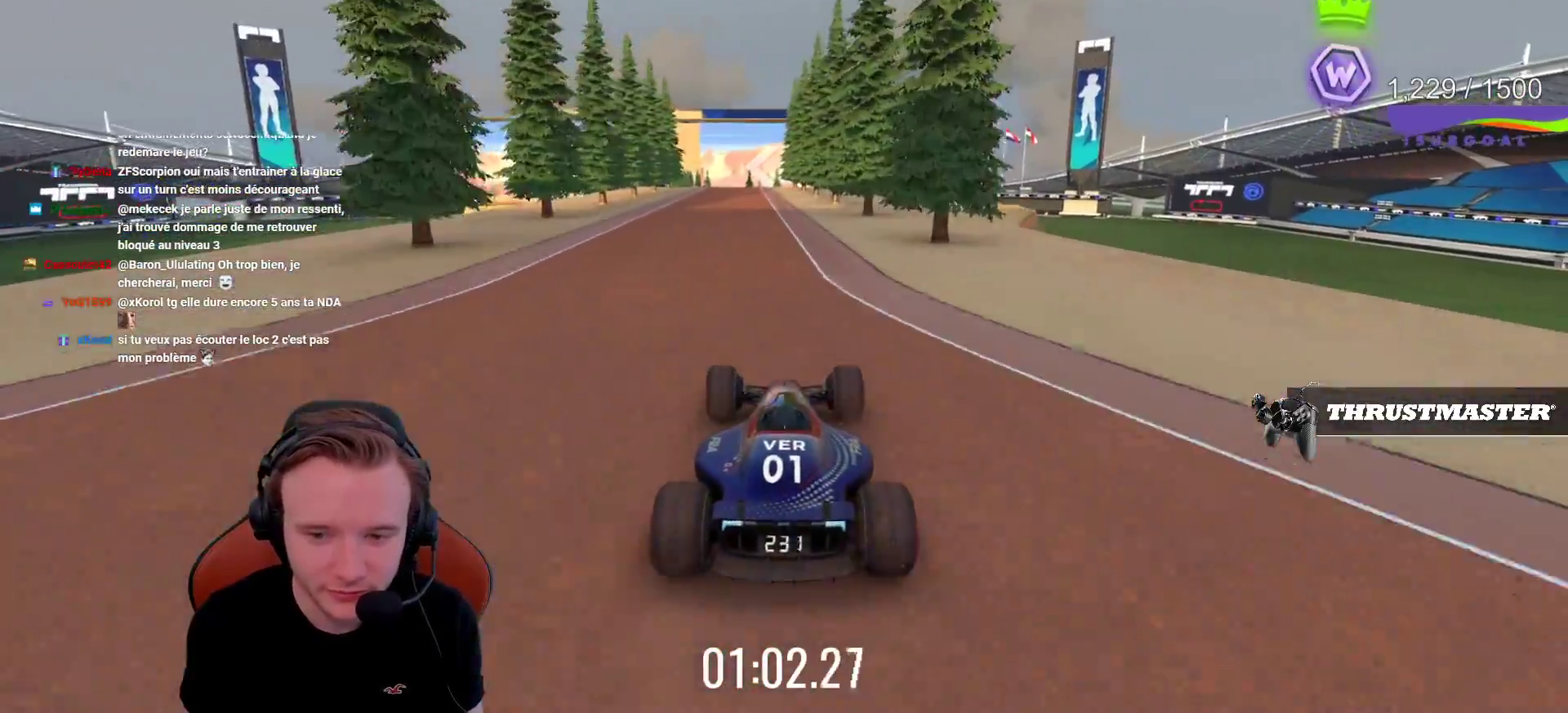
{"buttons": ["CROSS"], "left_stick": "center", "events": [[200, "left_stick", "left"], [250, "left_stick", "center"]]}
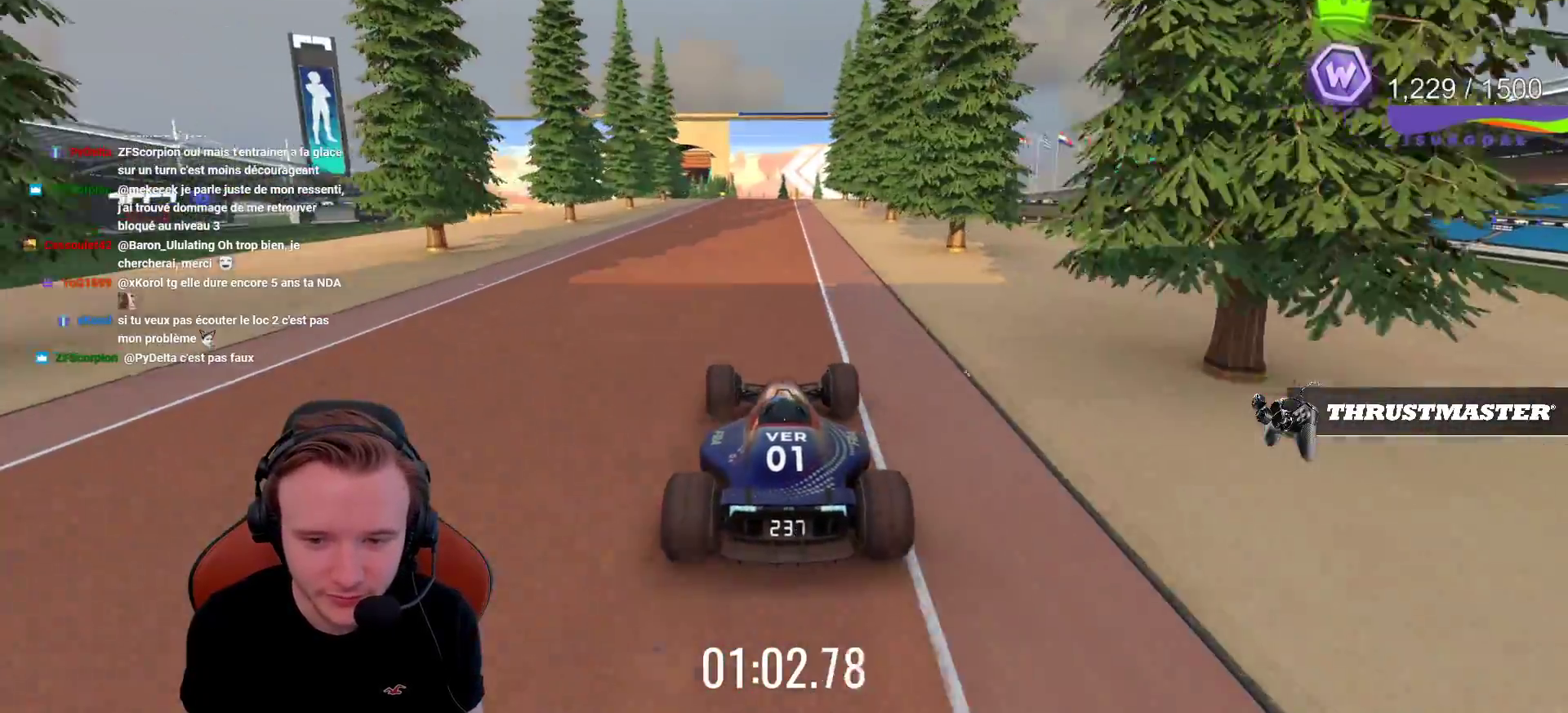
{"buttons": ["CROSS"], "left_stick": "left", "events": [[17, "left_stick", "left"]]}
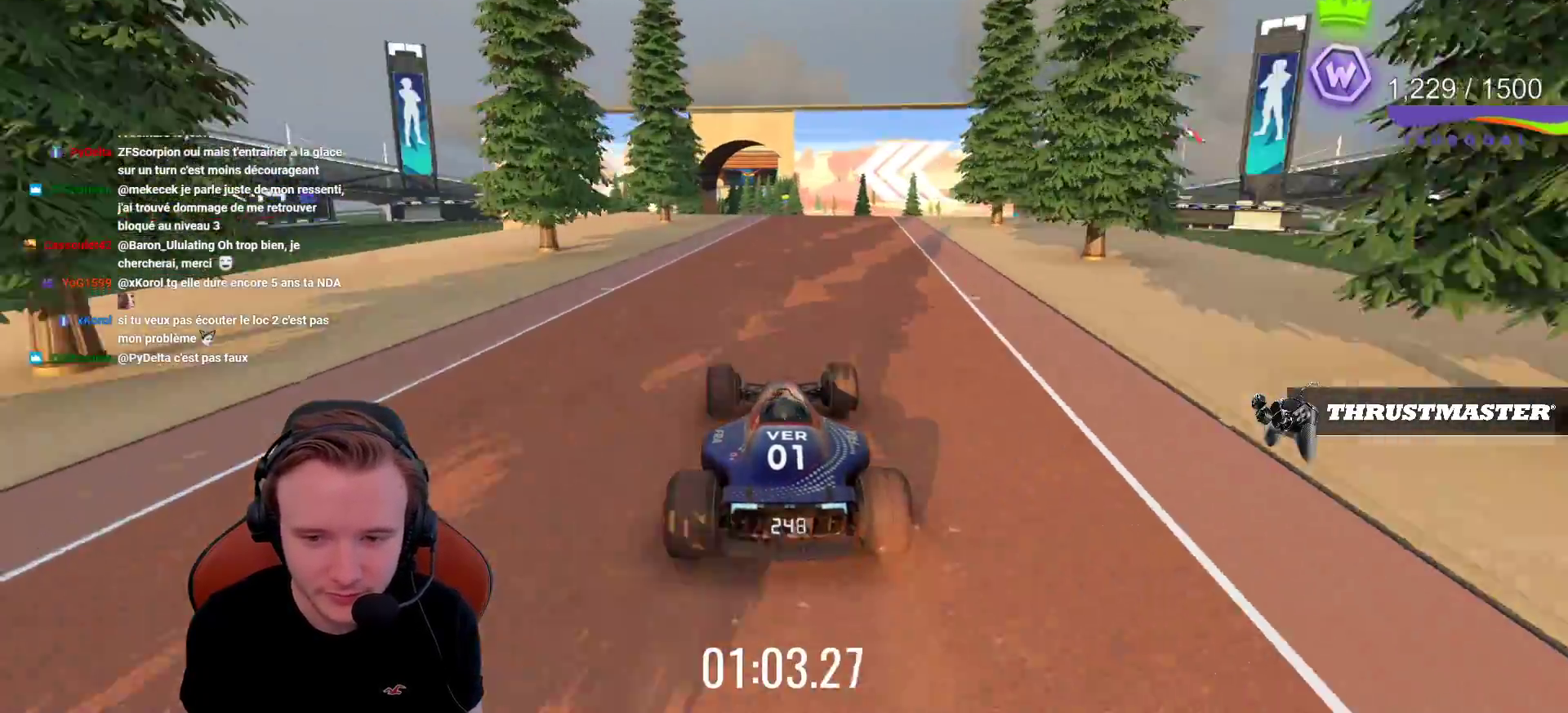
{"buttons": ["CROSS"], "left_stick": "center", "events": [[467, "left_stick", "center"]]}
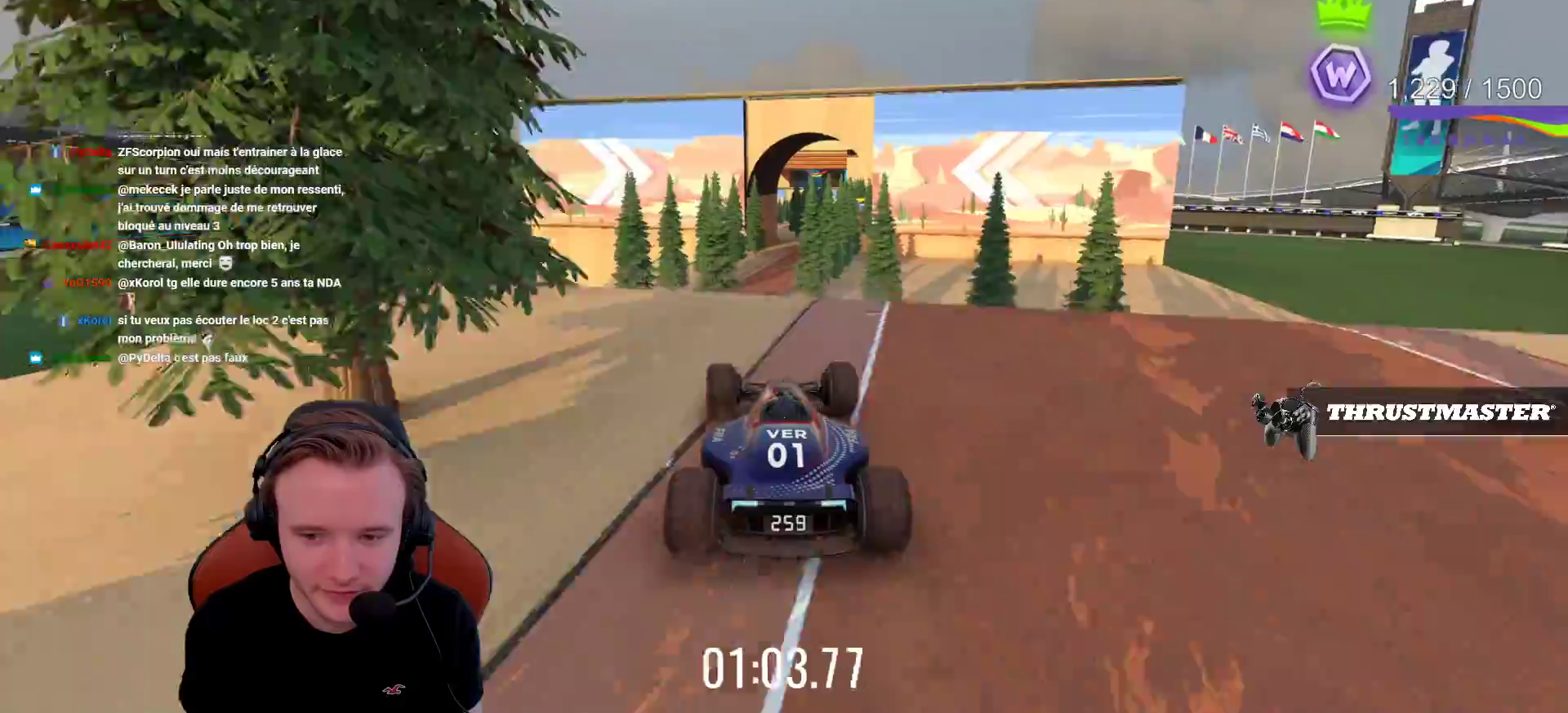
{"buttons": ["CROSS", "R1"], "left_stick": "right", "events": [[83, "left_stick", "right"], [167, "left_stick", "center"], [383, "left_stick", "right"], [450, "R1", "down"]]}
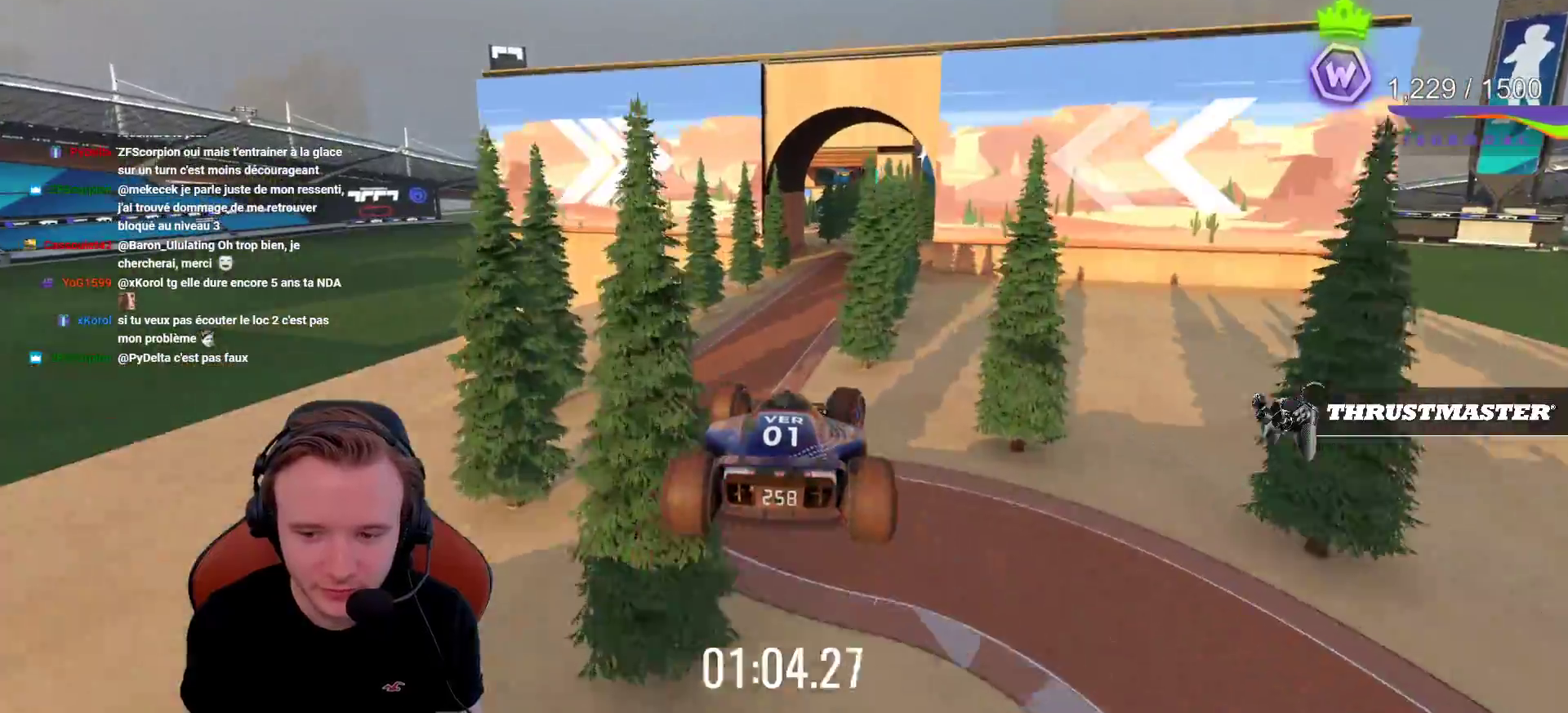
{"buttons": ["CROSS"], "left_stick": "right", "events": [[33, "R1", "up"], [233, "left_stick", "center"], [367, "left_stick", "right"]]}
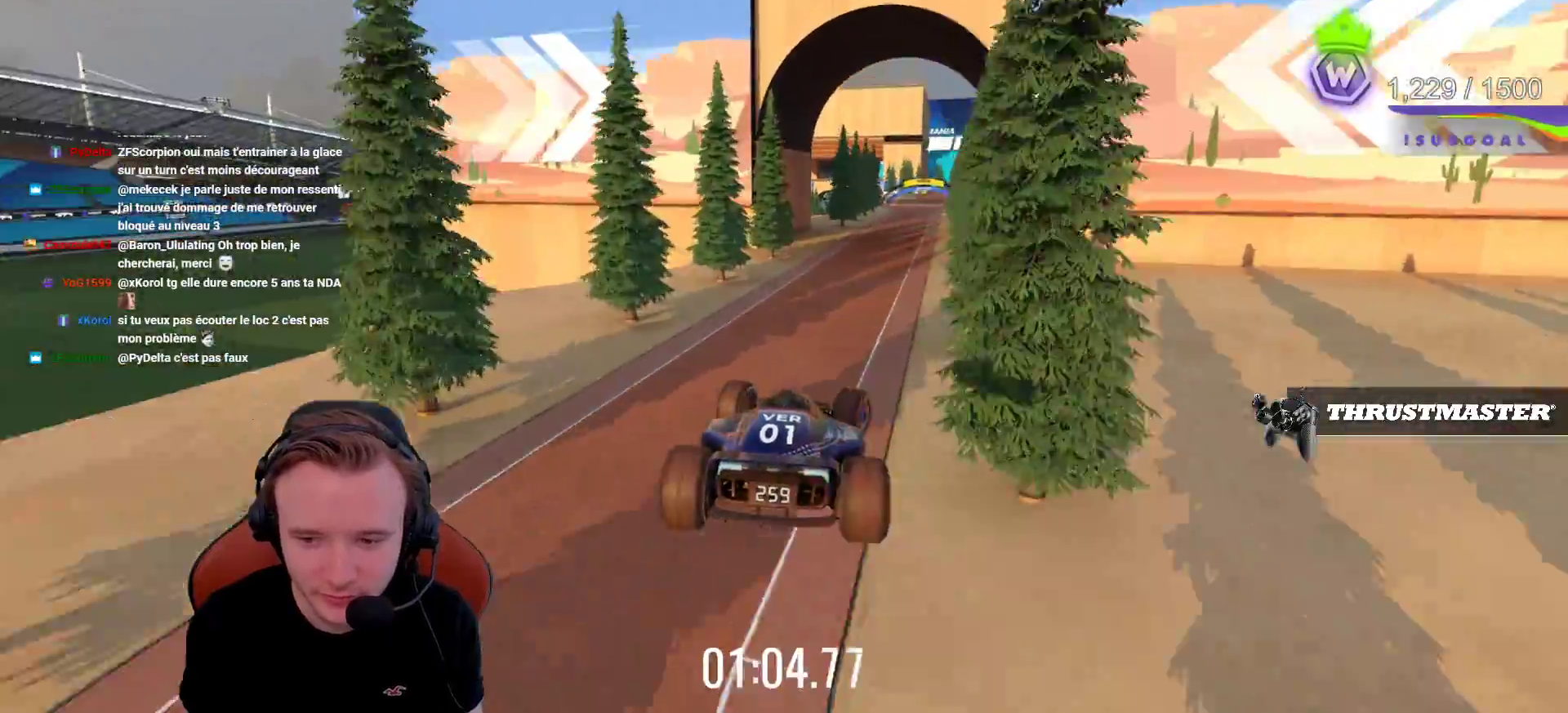
{"buttons": ["CROSS"], "left_stick": "center", "events": [[383, "left_stick", "center"]]}
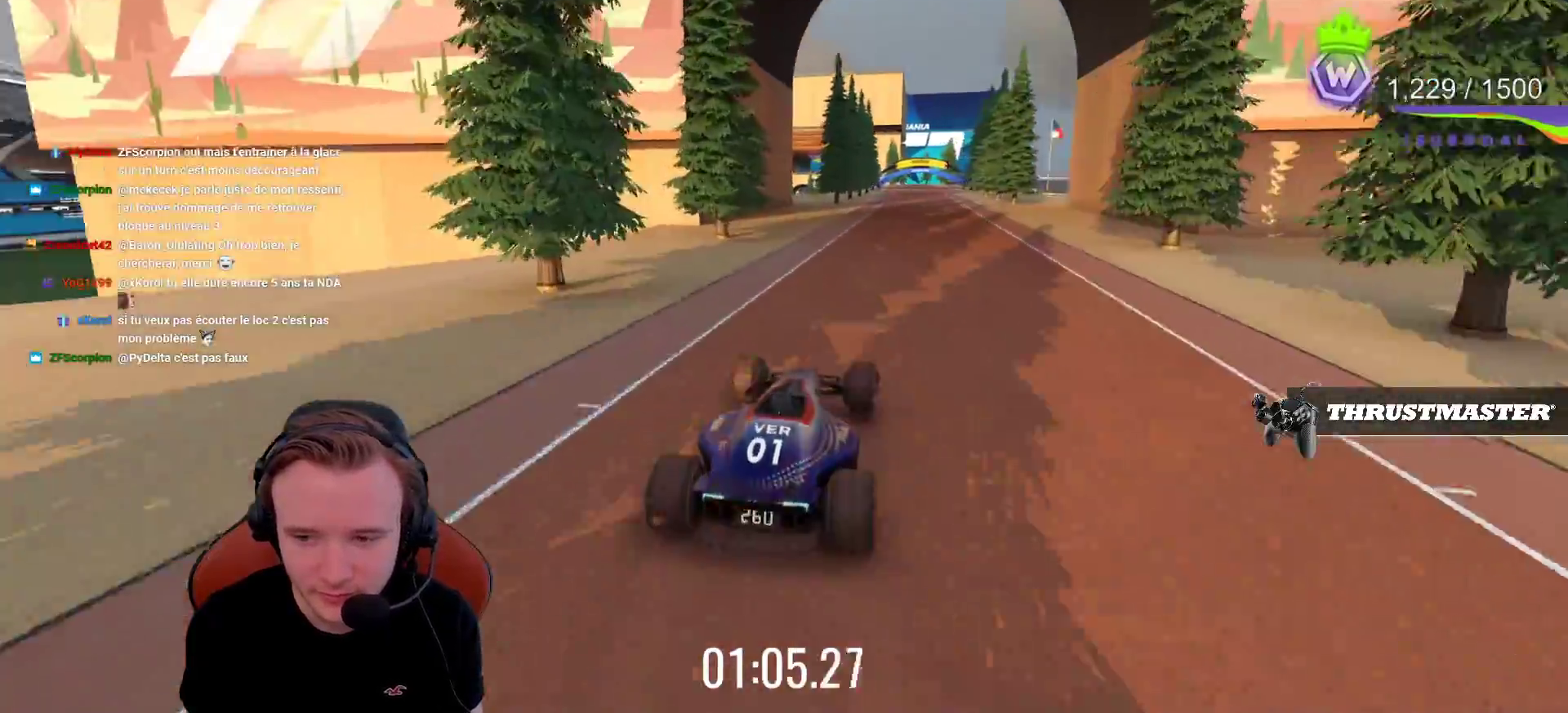
{"buttons": ["CROSS"], "left_stick": "center", "events": [[383, "left_stick", "right"], [467, "left_stick", "center"]]}
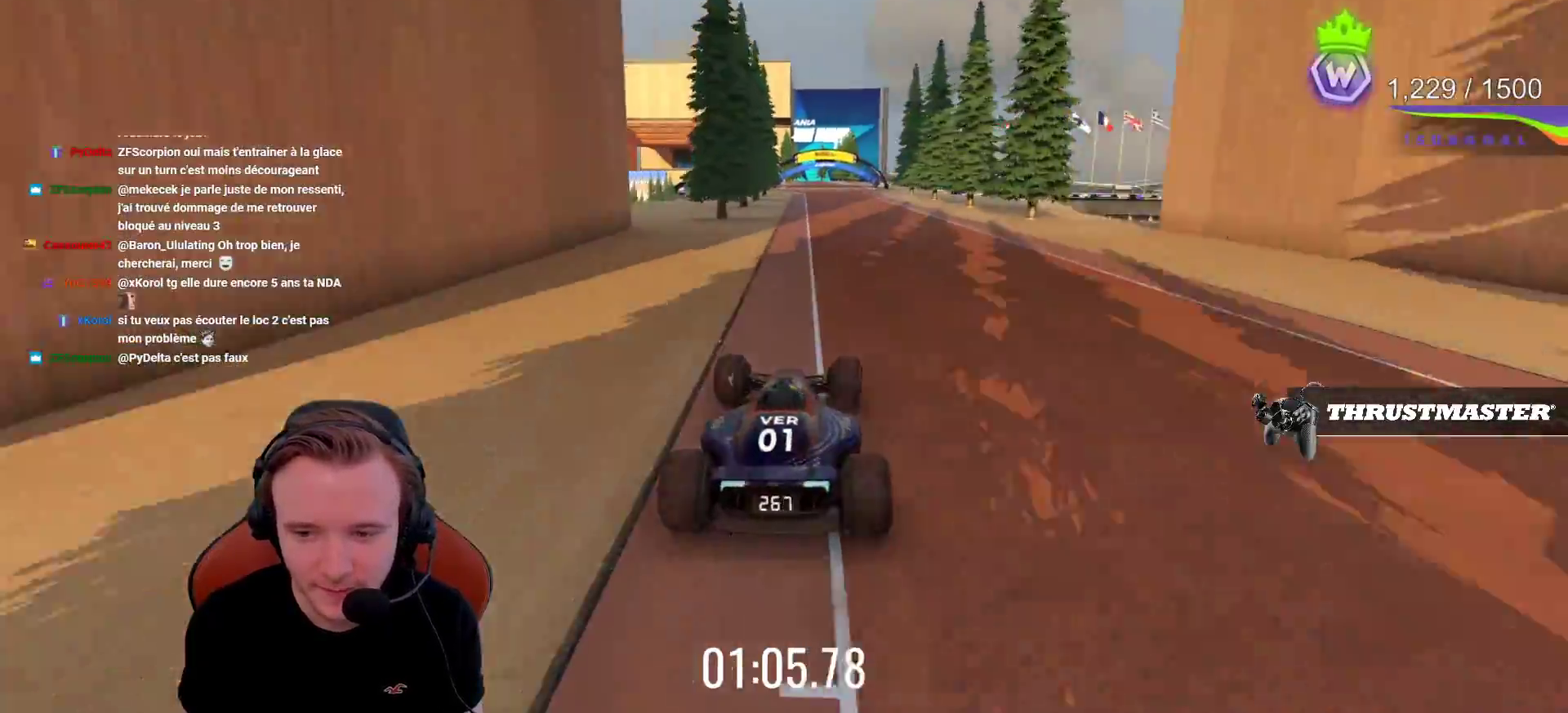
{"buttons": ["CROSS"], "left_stick": "center", "events": []}
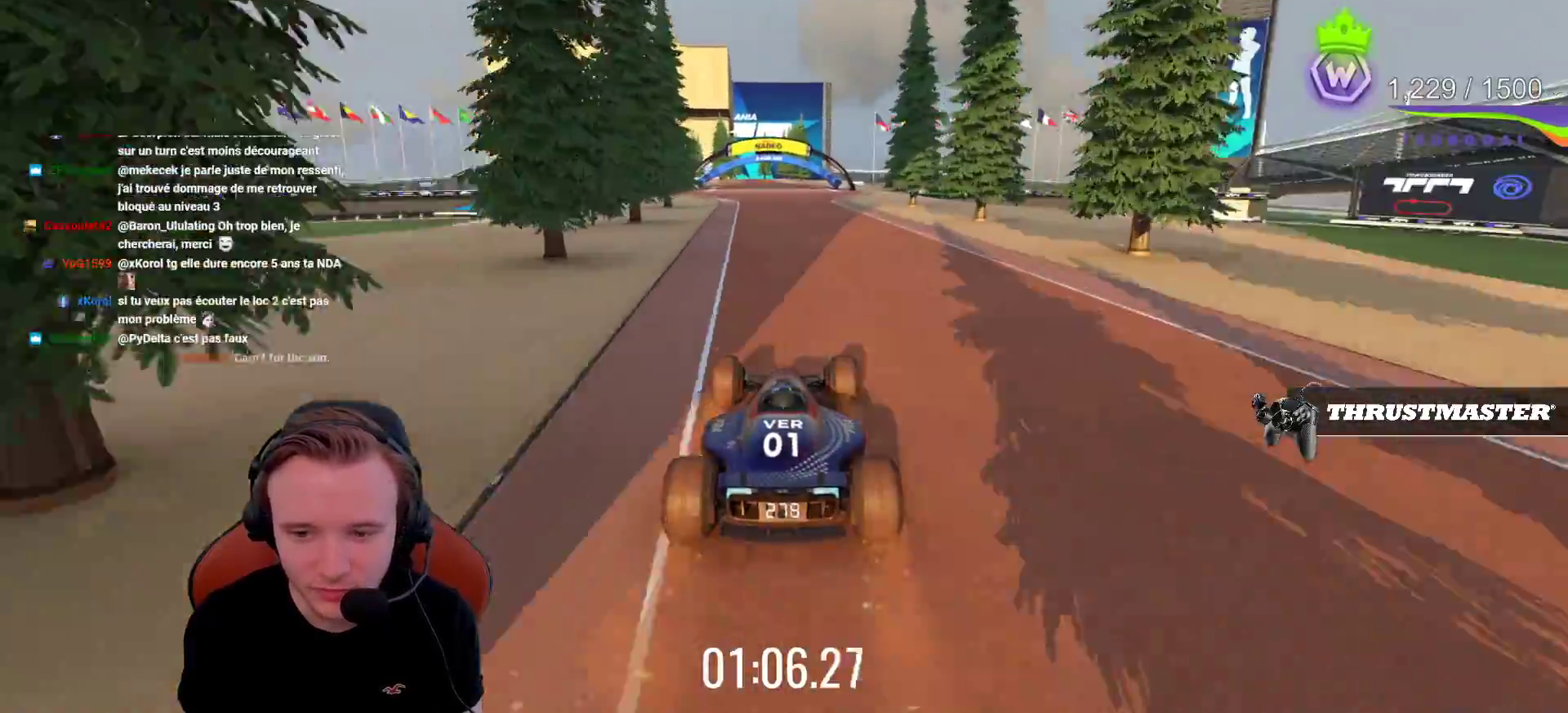
{"buttons": ["CROSS"], "left_stick": "left", "events": [[183, "left_stick", "left"]]}
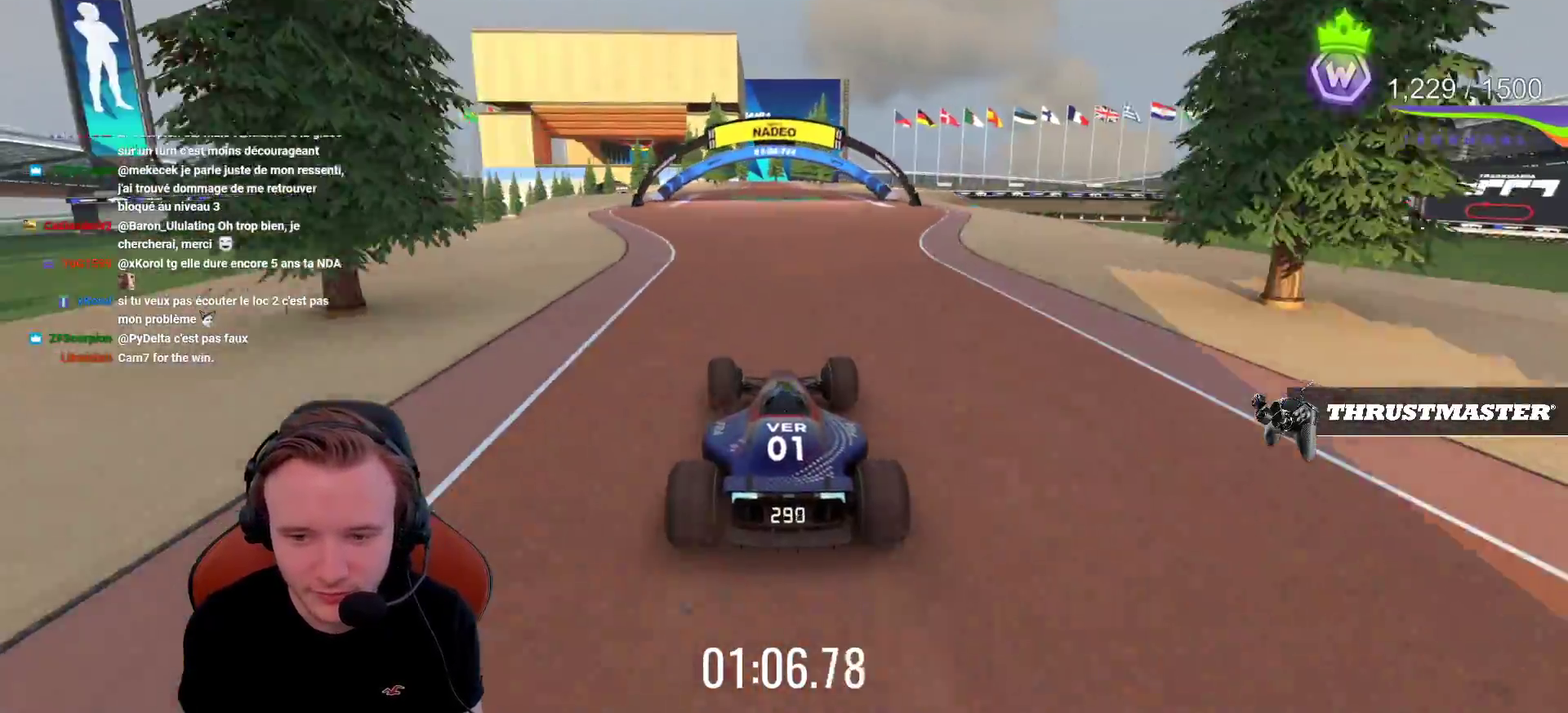
{"buttons": ["CROSS"], "left_stick": "center", "events": [[117, "left_stick", "center"], [217, "left_stick", "right"], [367, "left_stick", "center"]]}
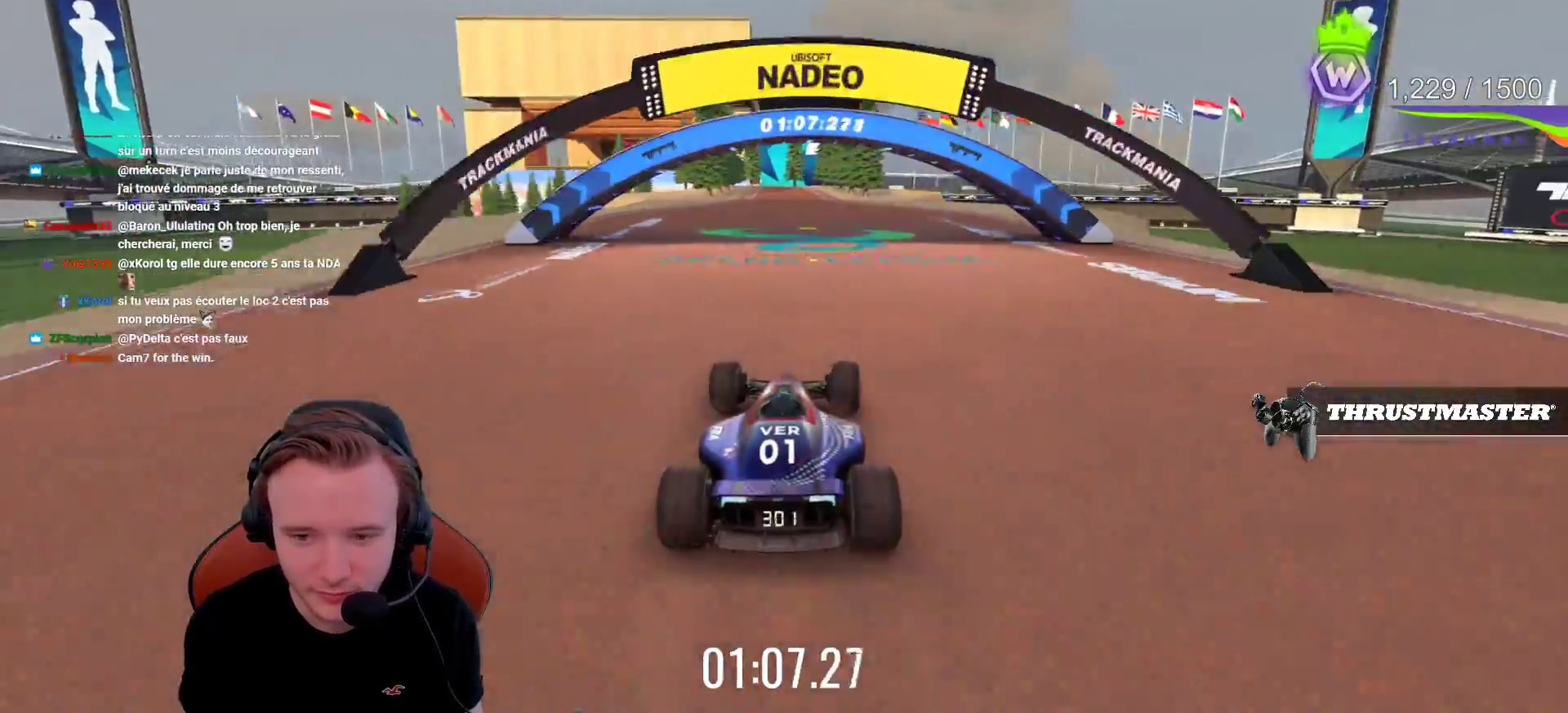
{"buttons": ["CROSS"], "left_stick": "center", "events": []}
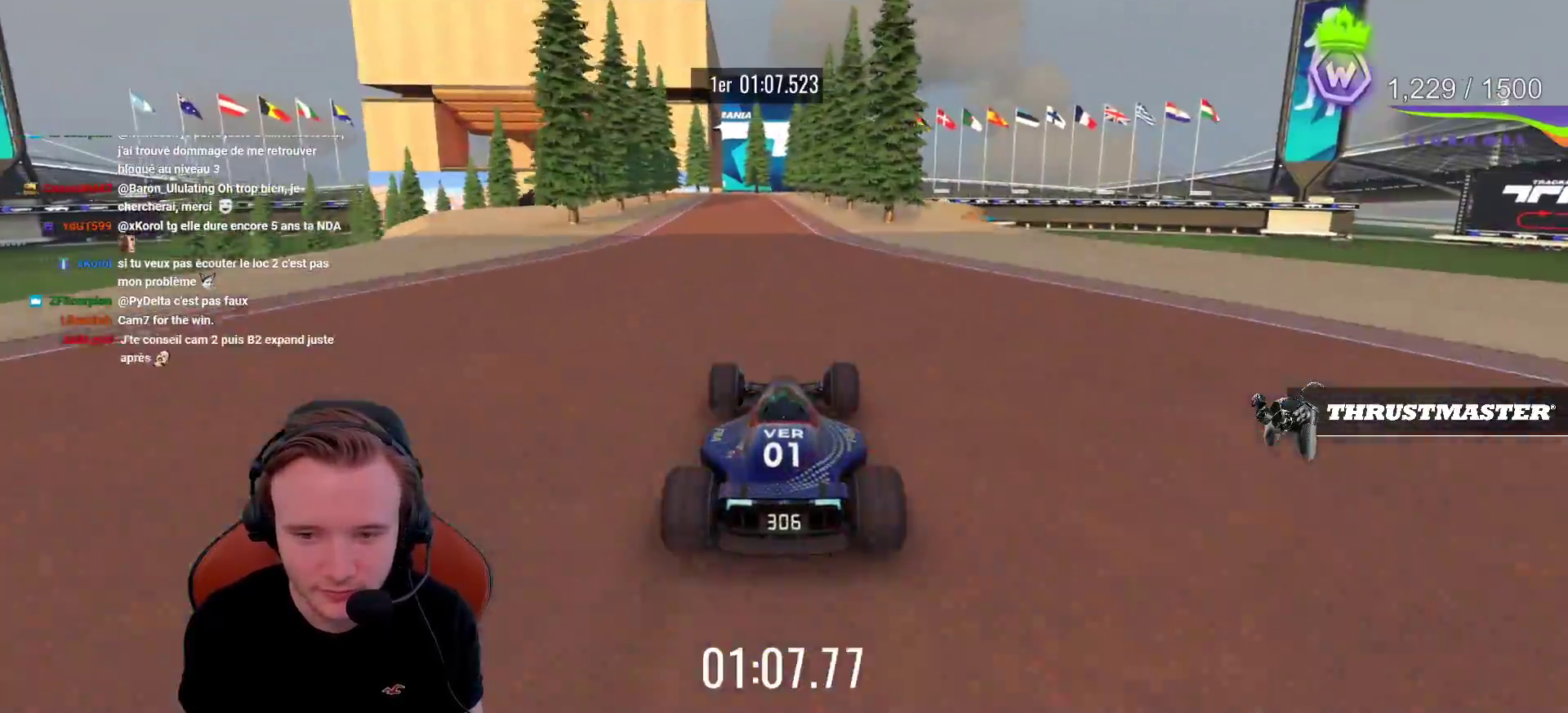
{"buttons": ["CROSS"], "left_stick": "left", "events": [[83, "left_stick", "left"]]}
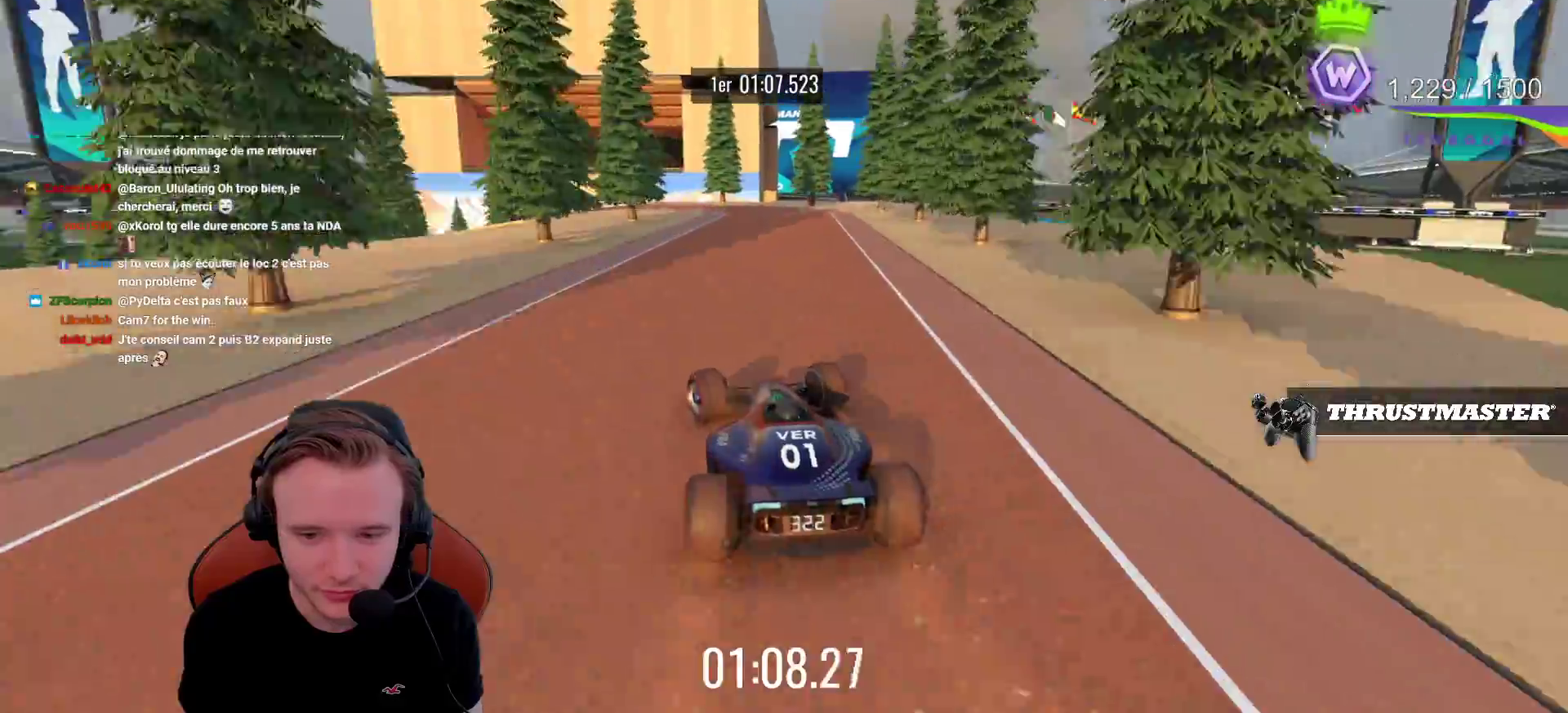
{"buttons": ["CROSS"], "left_stick": "left", "events": [[150, "left_stick", "center"], [317, "left_stick", "left"]]}
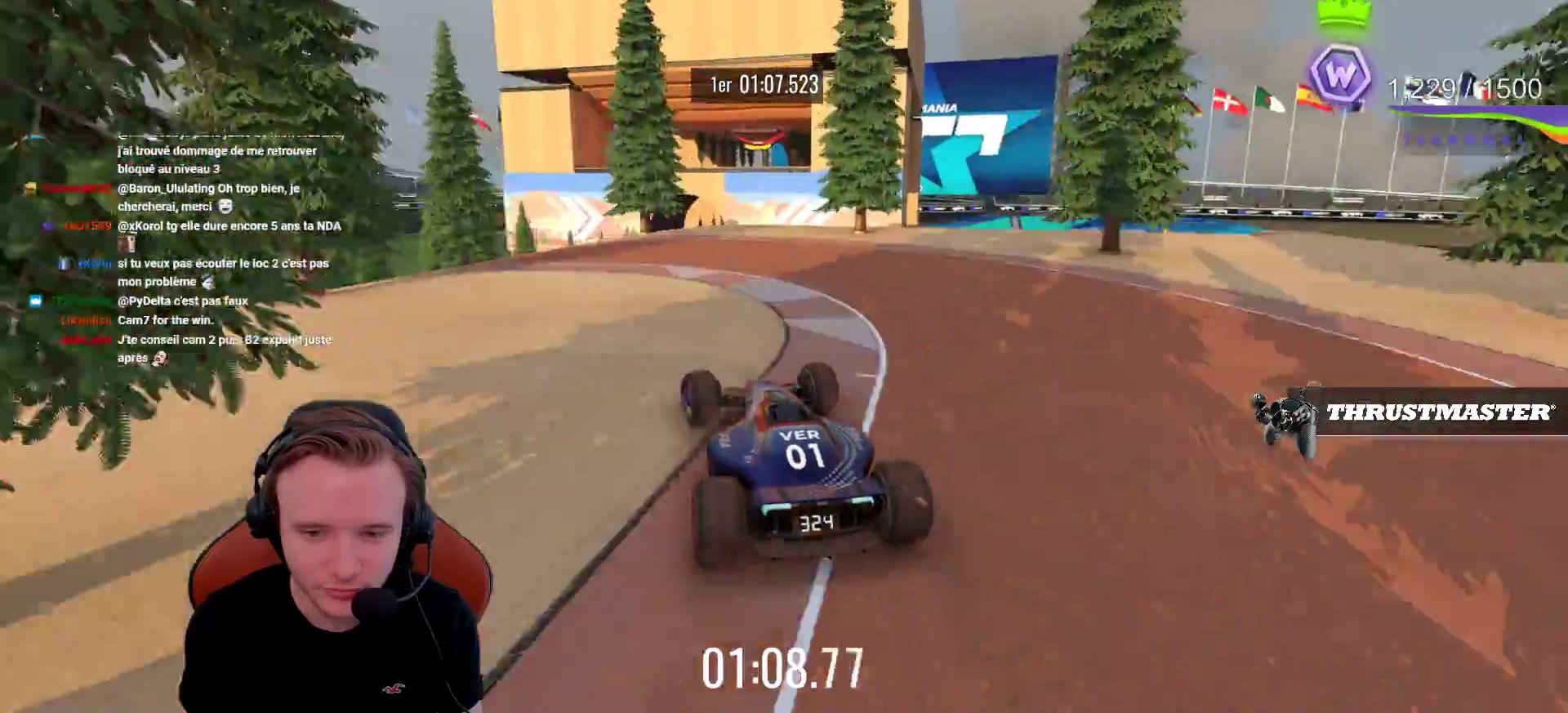
{"buttons": ["CROSS"], "left_stick": "center", "events": [[83, "left_stick", "center"], [250, "left_stick", "right"], [383, "left_stick", "center"]]}
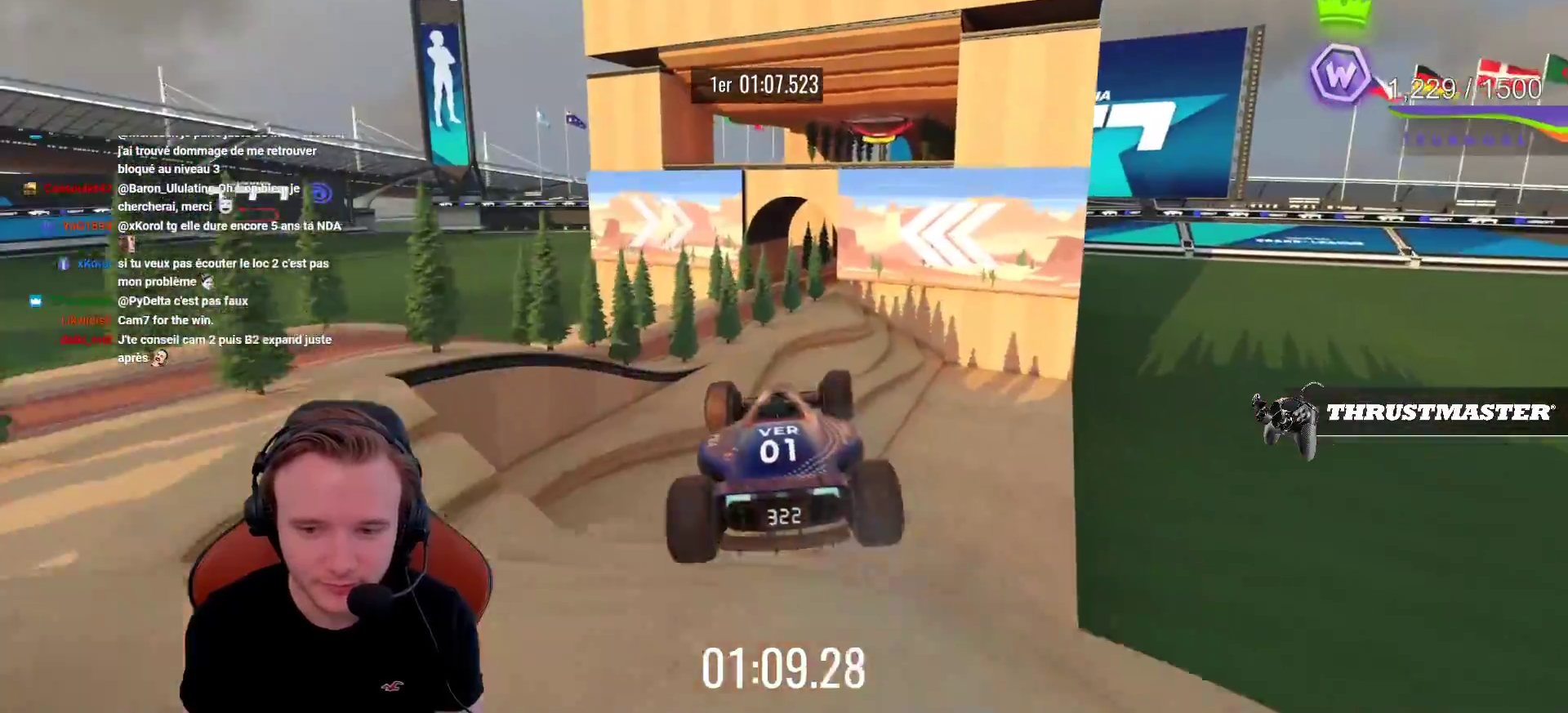
{"buttons": ["CROSS", "R1"], "left_stick": "left", "events": [[133, "left_stick", "left"], [500, "R1", "down"]]}
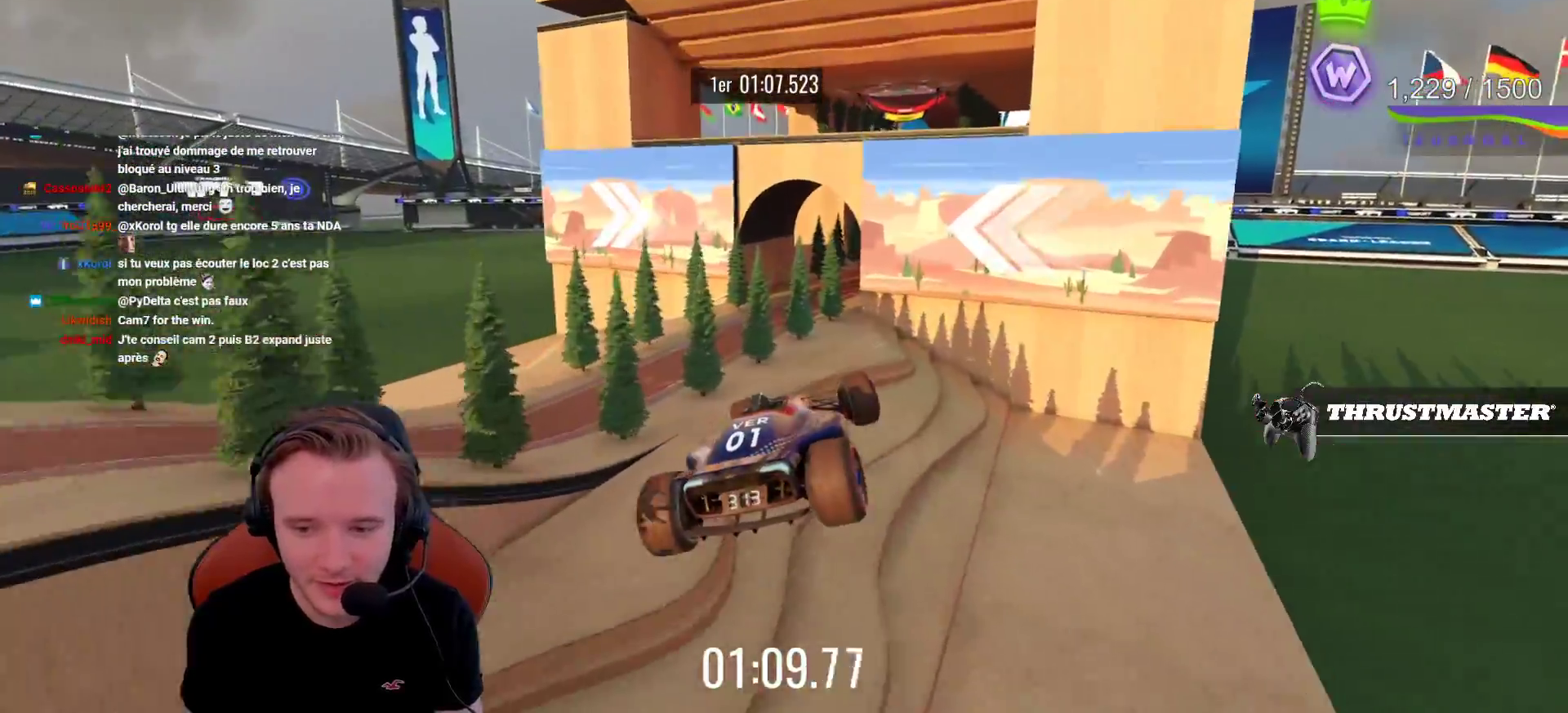
{"buttons": [], "left_stick": "left", "events": [[150, "R1", "up"], [483, "CROSS", "up"]]}
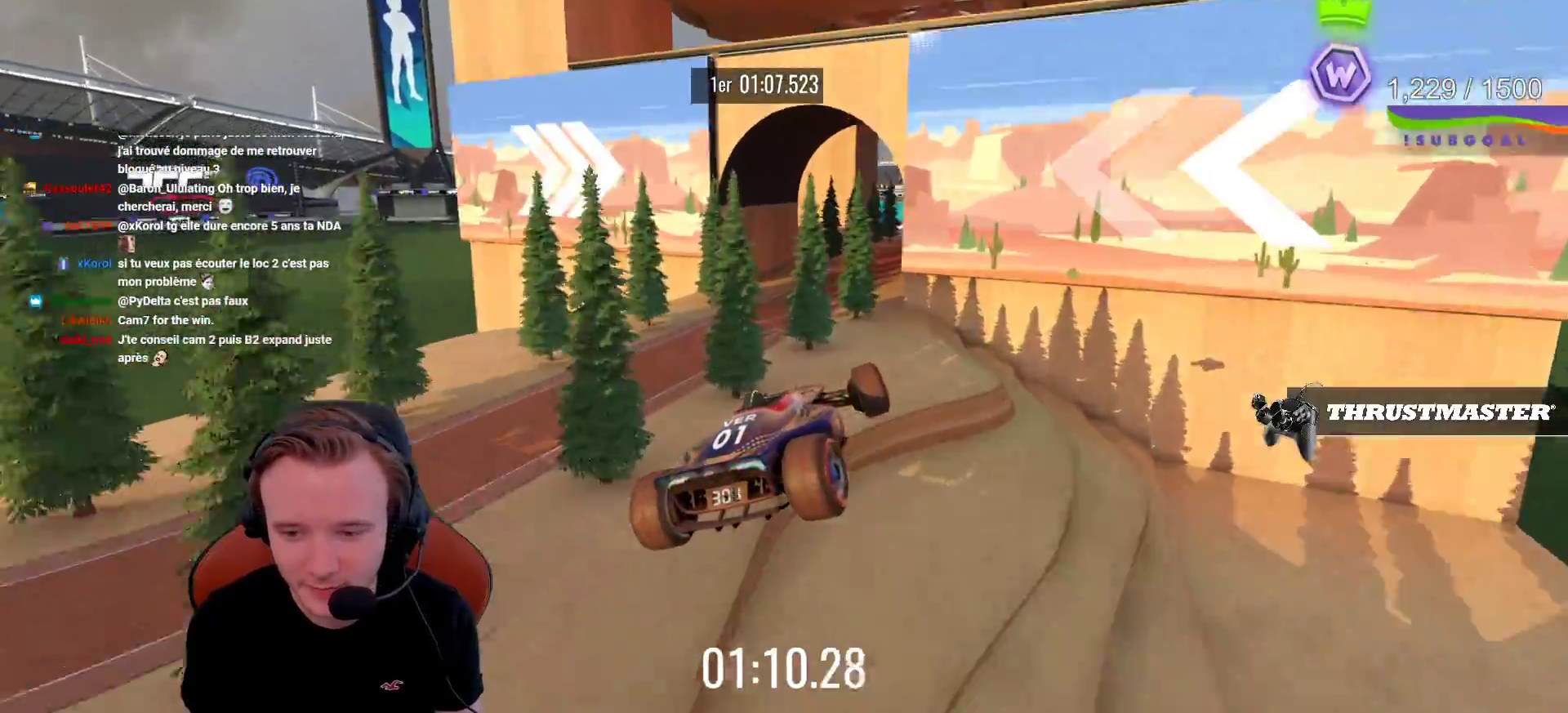
{"buttons": ["CROSS"], "left_stick": "center", "events": [[50, "left_stick", "up-left"], [233, "left_stick", "up"], [467, "CROSS", "down"], [483, "left_stick", "center"]]}
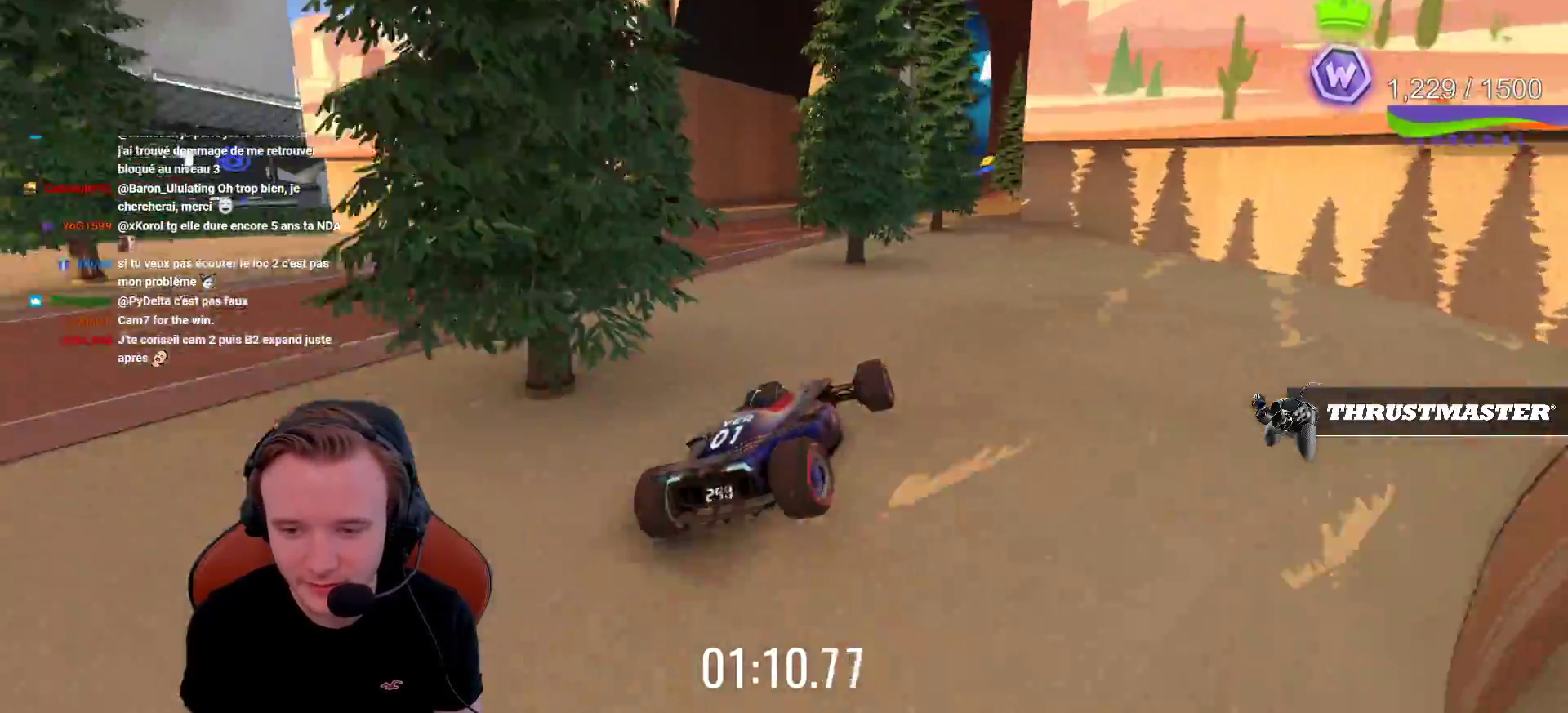
{"buttons": ["CROSS"], "left_stick": "center", "events": [[33, "R1", "down"], [117, "left_stick", "up-right"], [150, "R1", "up"], [167, "left_stick", "right"], [283, "left_stick", "center"], [383, "left_stick", "up-right"], [433, "left_stick", "center"]]}
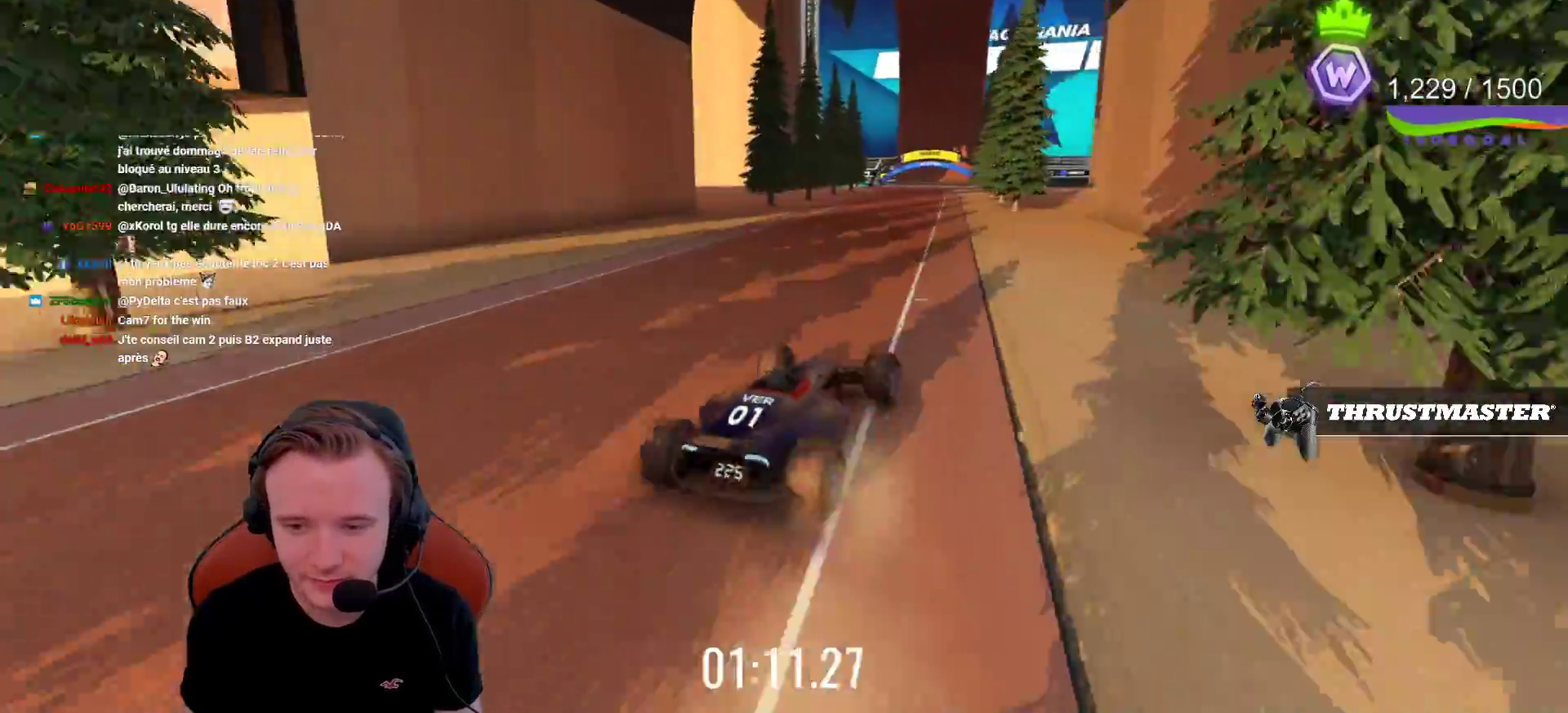
{"buttons": ["CROSS"], "left_stick": "right", "events": [[50, "left_stick", "left"], [233, "left_stick", "center"], [450, "left_stick", "right"]]}
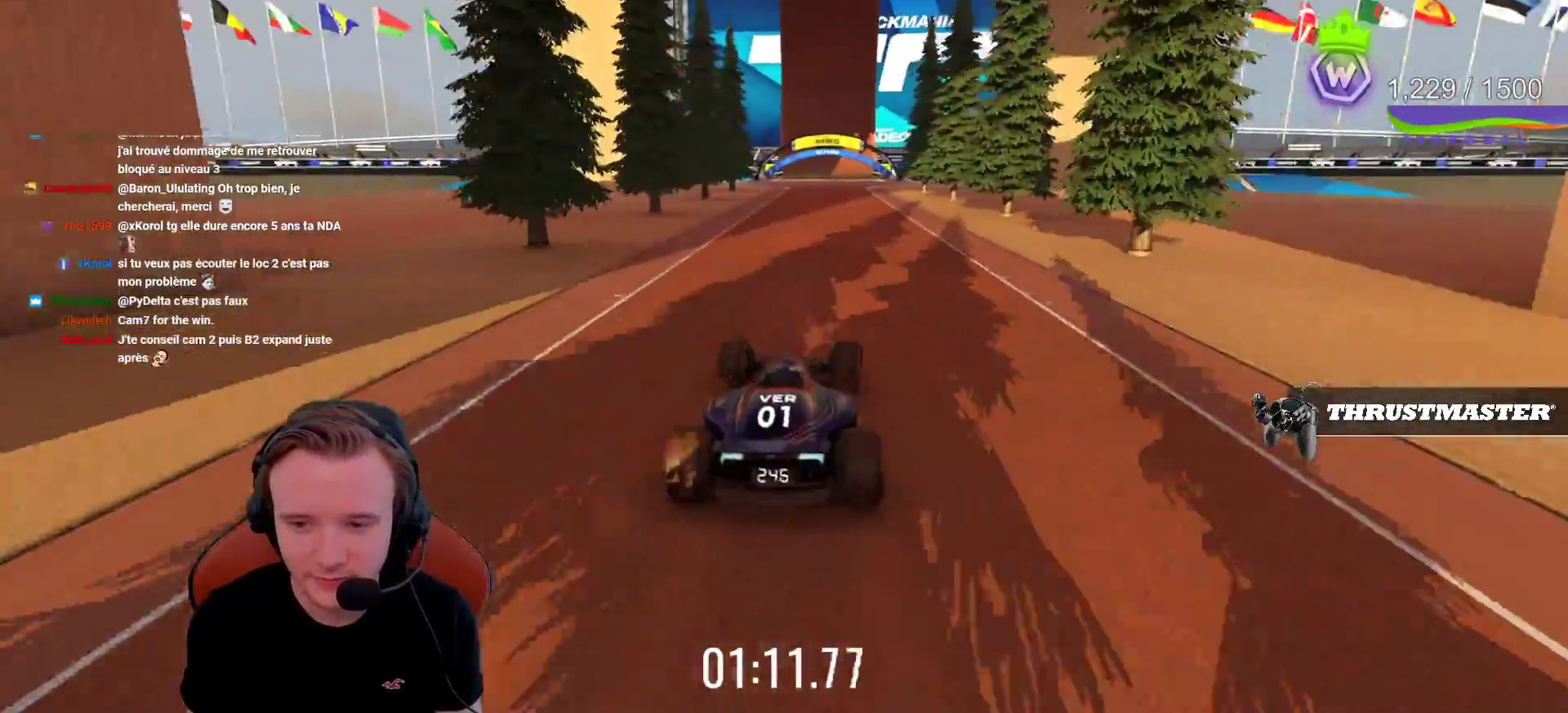
{"buttons": ["CROSS"], "left_stick": "center", "events": [[17, "left_stick", "center"]]}